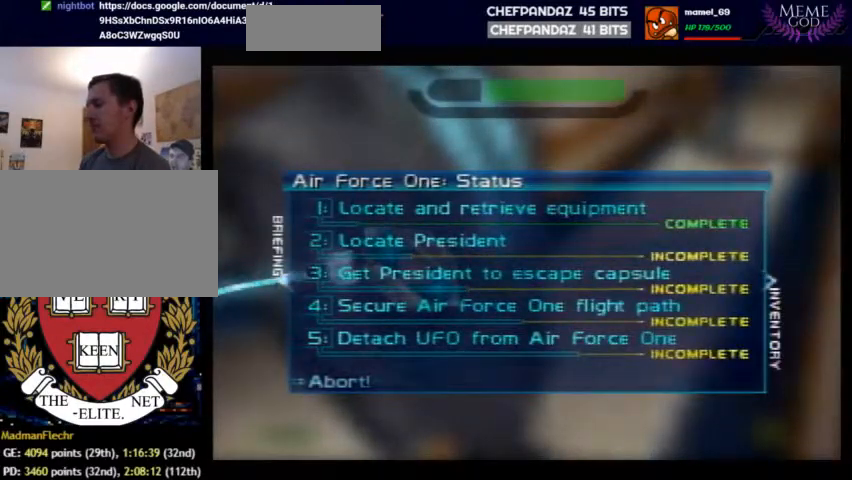
Gameplay with a controller (Nintendo layout); each line is a JSON object with the inputs held at the frame after it. "events" lists button and stick changes between this image and that frame as [ms after this image, input, new state], when the widget could be followed in between. Not read: L1 L3 R3 other_buttons.
{"buttons": [], "left_stick": "center", "events": []}
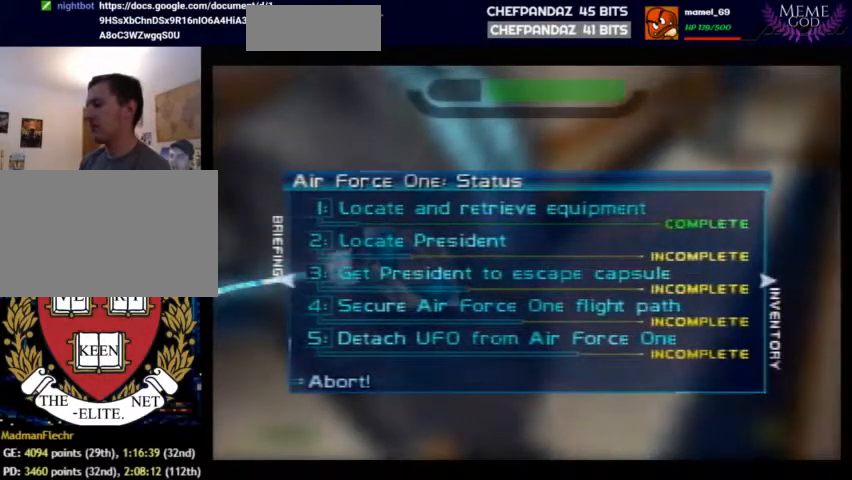
{"buttons": [], "left_stick": "center", "events": []}
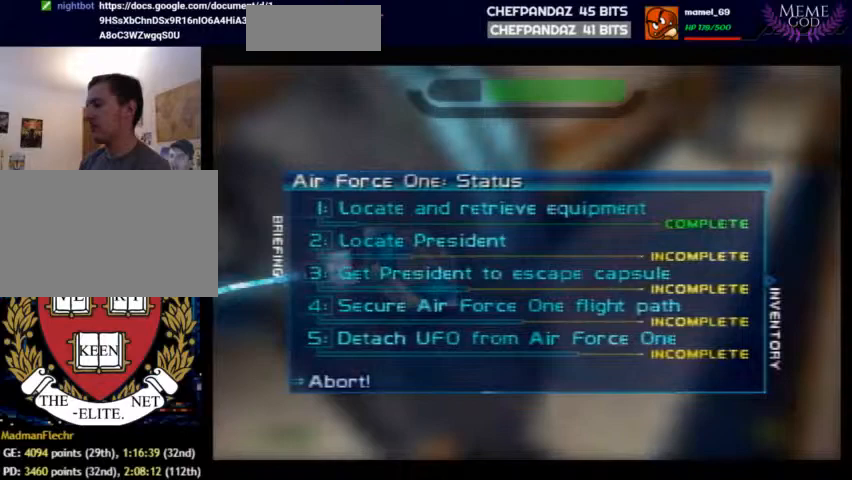
{"buttons": [], "left_stick": "center", "events": []}
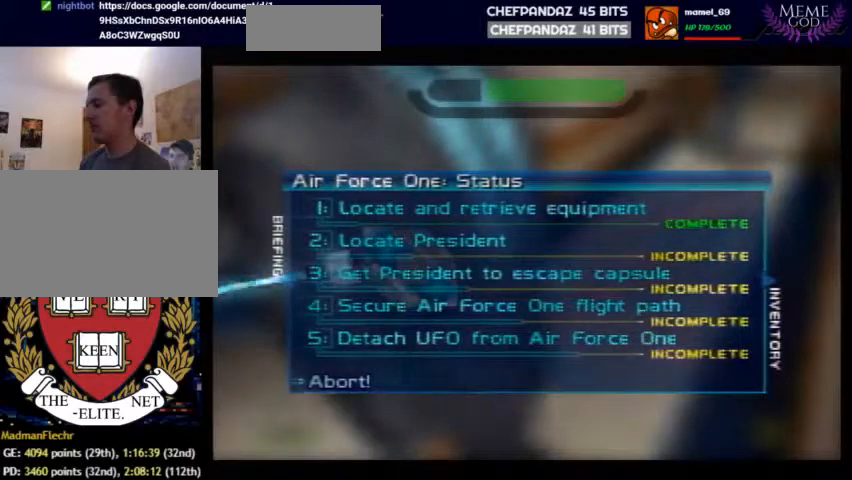
{"buttons": ["START"], "left_stick": "center", "events": [[200, "START", "down"]]}
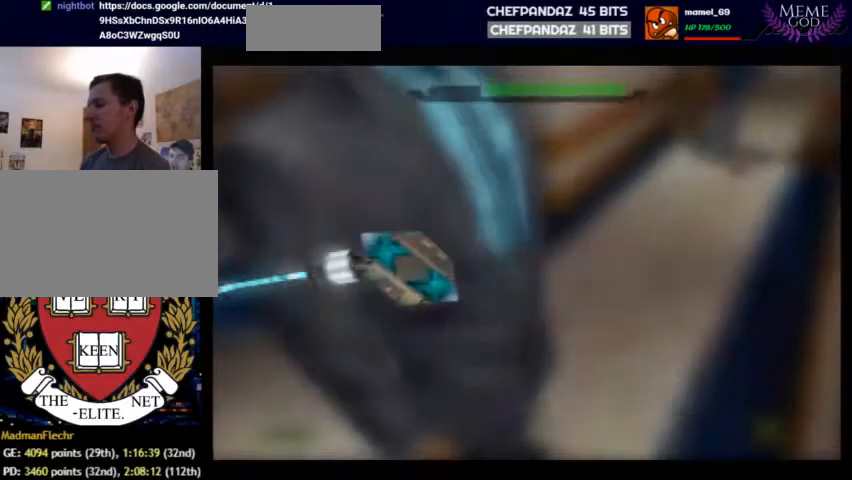
{"buttons": [], "left_stick": "center", "events": [[100, "START", "up"], [233, "START", "down"], [400, "START", "up"]]}
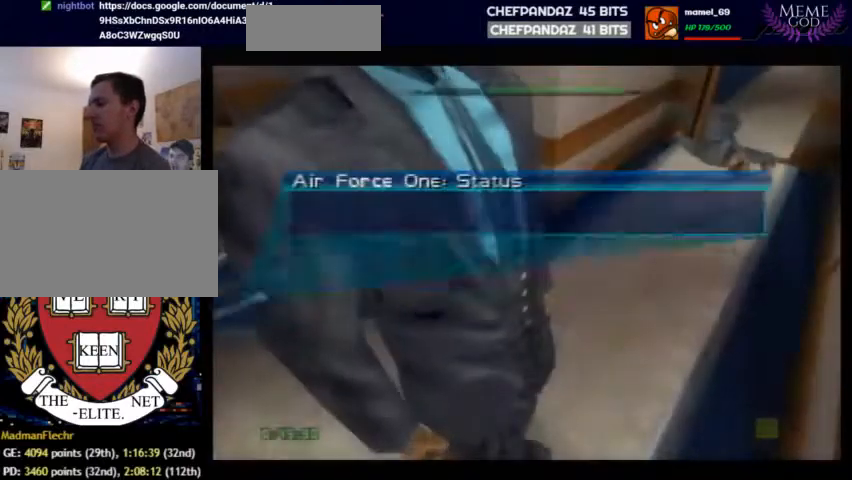
{"buttons": [], "left_stick": "right", "events": [[367, "left_stick", "right"]]}
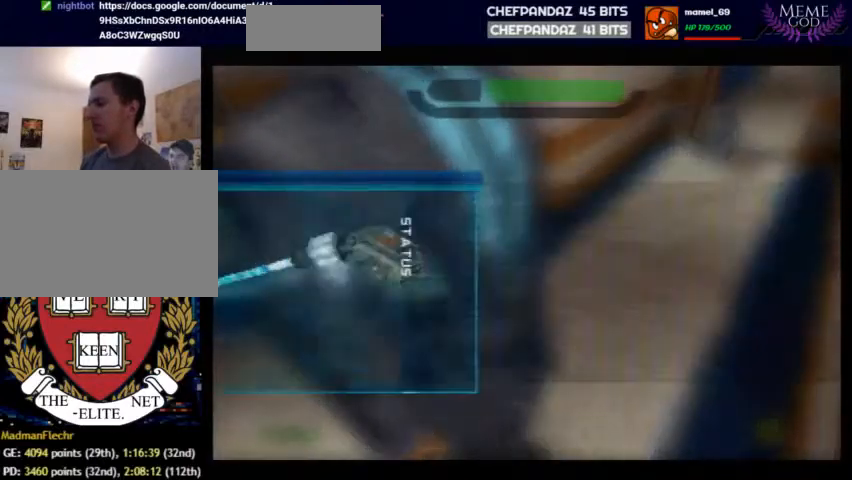
{"buttons": [], "left_stick": "center", "events": [[100, "left_stick", "center"]]}
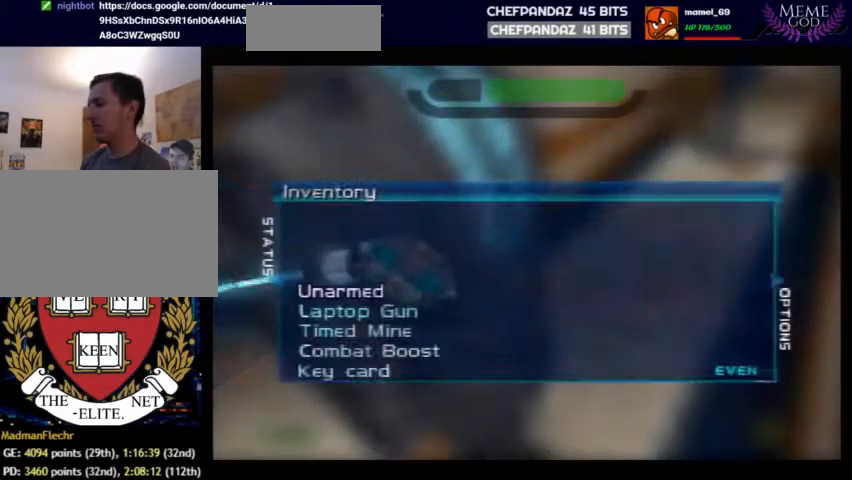
{"buttons": [], "left_stick": "center", "events": [[33, "left_stick", "left"], [133, "left_stick", "center"]]}
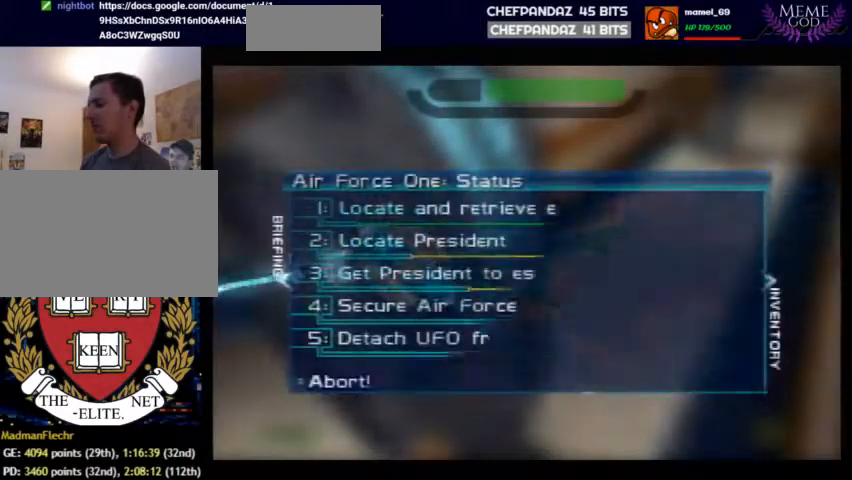
{"buttons": [], "left_stick": "center", "events": [[167, "START", "down"], [467, "START", "up"]]}
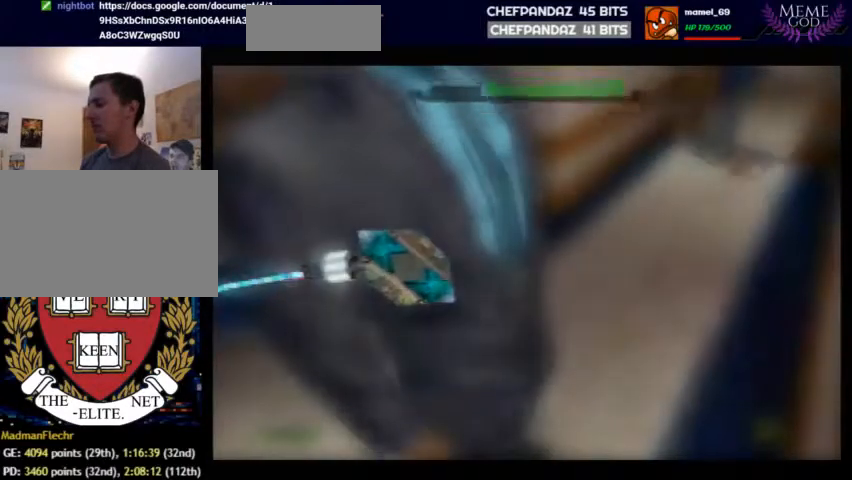
{"buttons": [], "left_stick": "center", "events": [[167, "START", "down"], [333, "START", "up"]]}
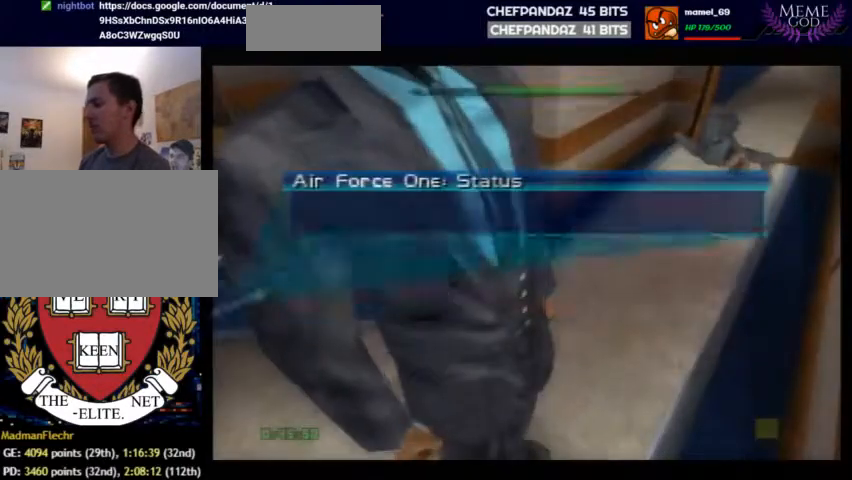
{"buttons": [], "left_stick": "center", "events": []}
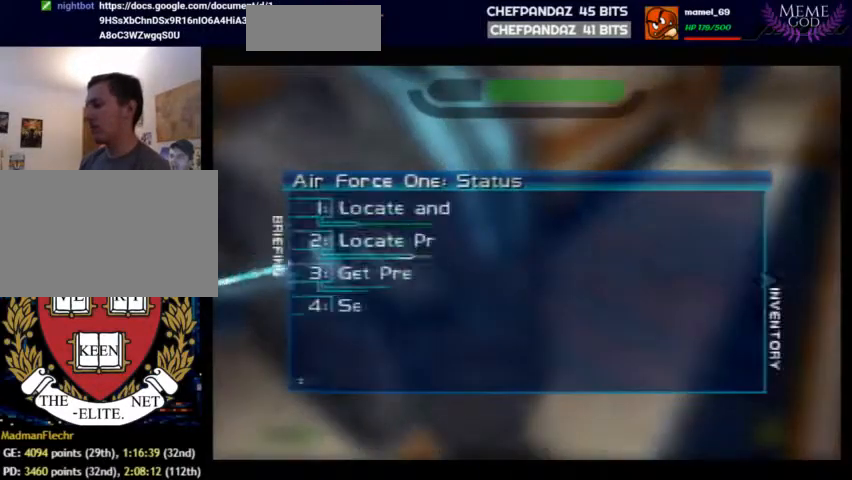
{"buttons": [], "left_stick": "center", "events": []}
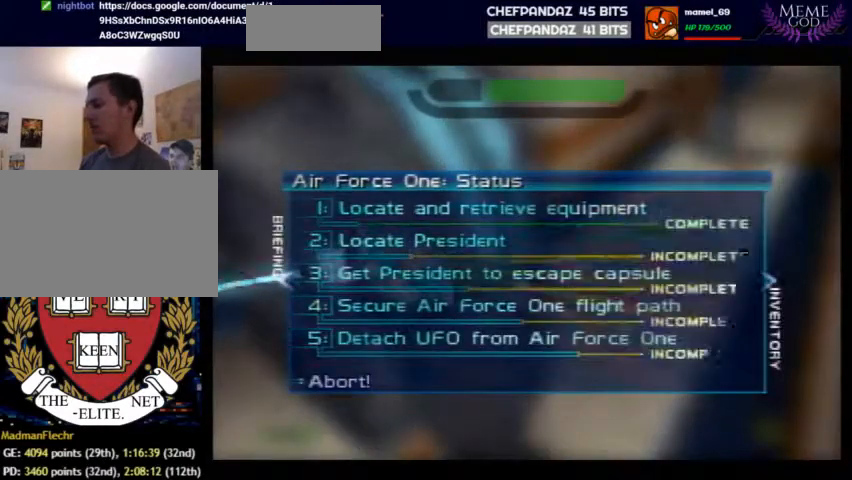
{"buttons": ["START"], "left_stick": "center", "events": [[333, "START", "down"]]}
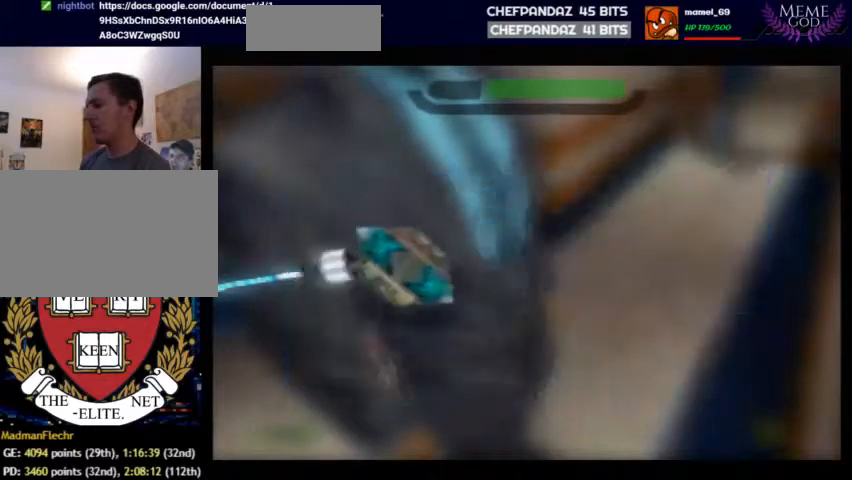
{"buttons": ["START"], "left_stick": "center", "events": [[33, "START", "up"], [433, "START", "down"]]}
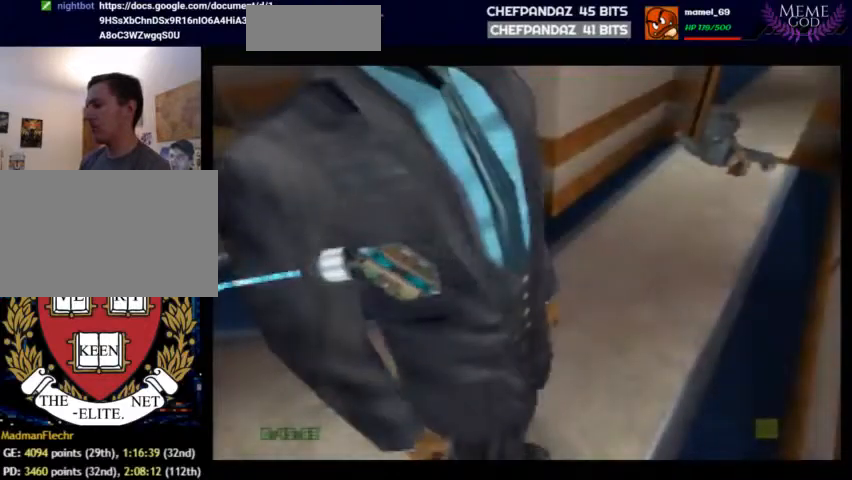
{"buttons": [], "left_stick": "center", "events": [[100, "START", "up"]]}
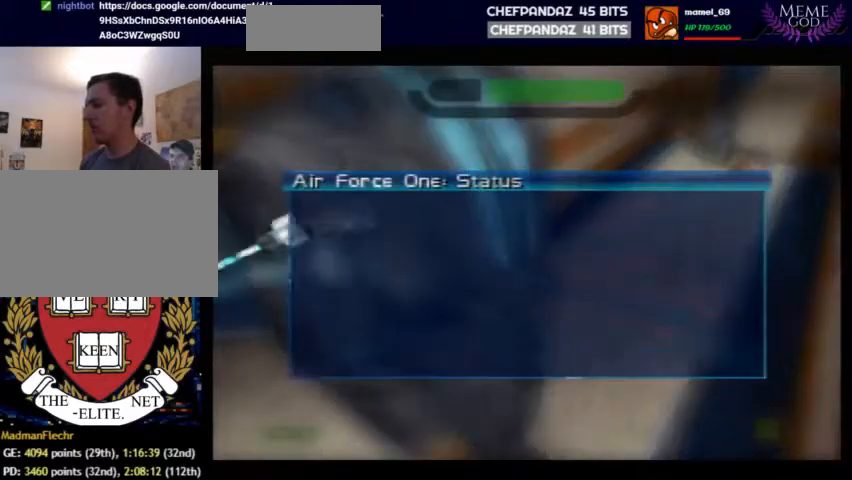
{"buttons": [], "left_stick": "down", "events": [[100, "left_stick", "right"], [333, "left_stick", "down"]]}
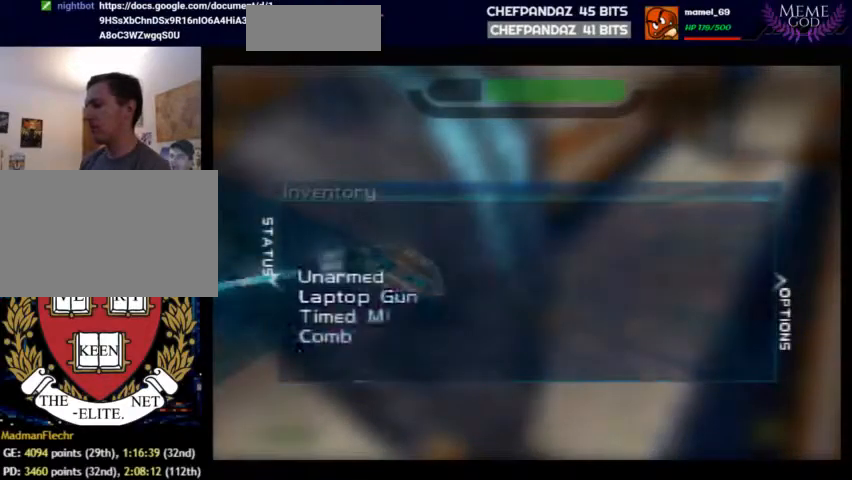
{"buttons": ["A"], "left_stick": "center", "events": [[200, "left_stick", "center"], [267, "left_stick", "down"], [433, "A", "down"], [433, "left_stick", "center"]]}
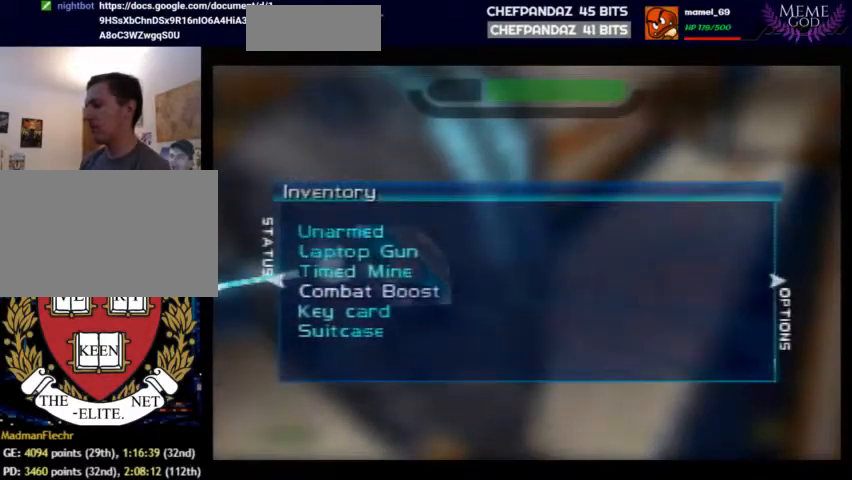
{"buttons": [], "left_stick": "up-right", "events": [[67, "A", "up"], [233, "START", "down"], [333, "START", "up"], [400, "left_stick", "up-right"]]}
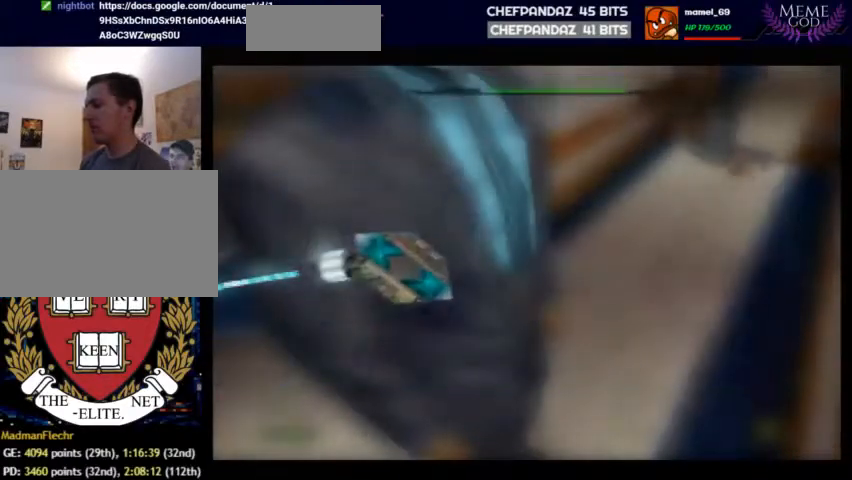
{"buttons": [], "left_stick": "up-right", "events": []}
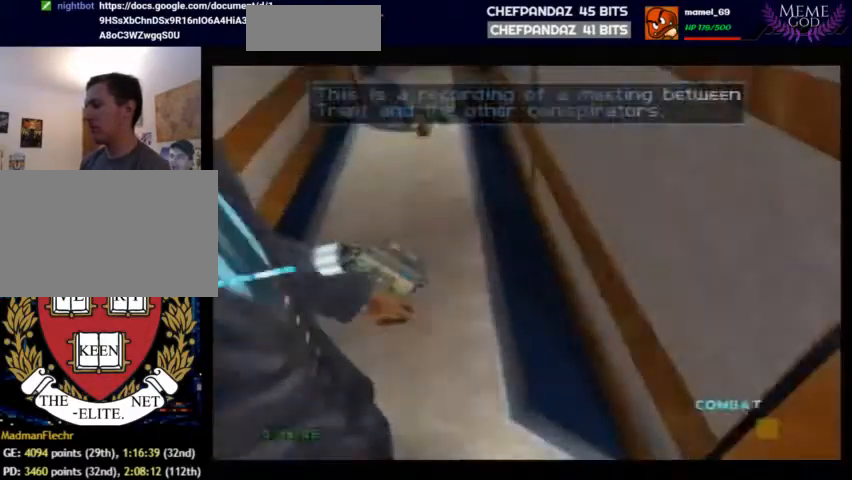
{"buttons": [], "left_stick": "center", "events": [[267, "left_stick", "center"]]}
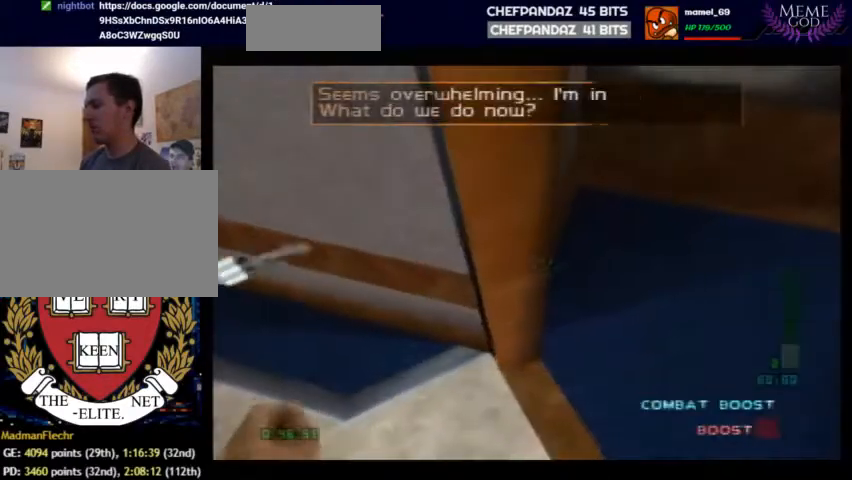
{"buttons": [], "left_stick": "center", "events": [[133, "B", "down"], [233, "B", "up"]]}
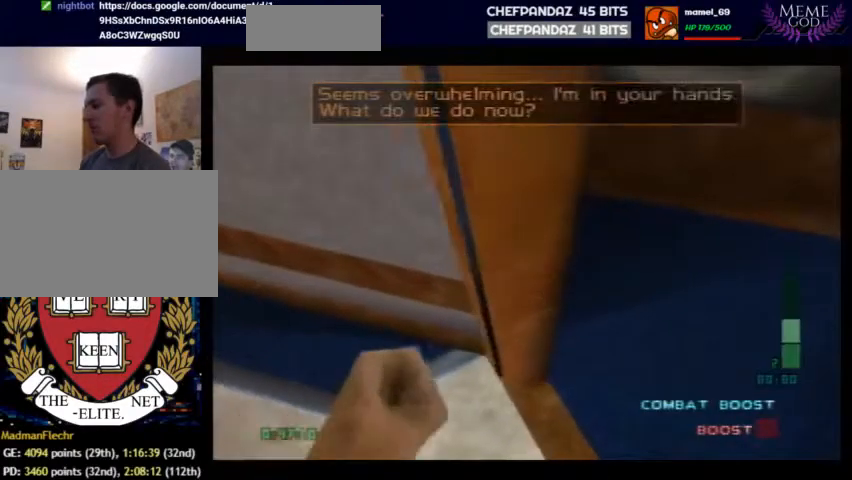
{"buttons": [], "left_stick": "center", "events": []}
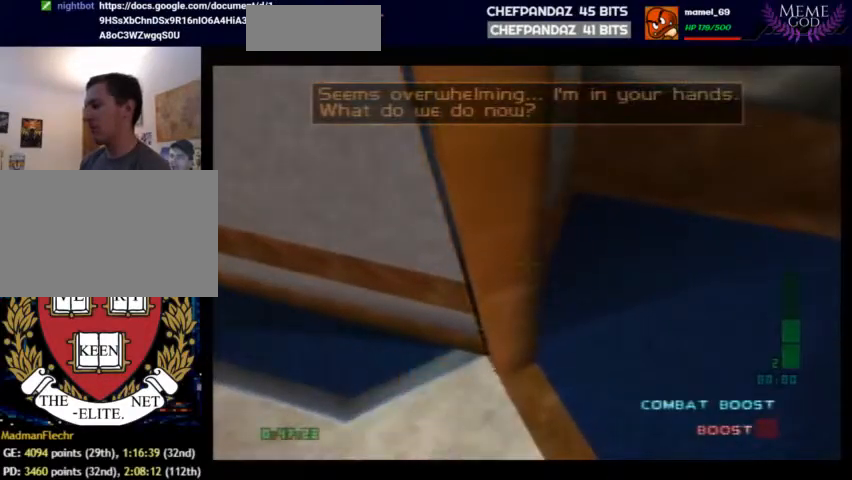
{"buttons": [], "left_stick": "center", "events": []}
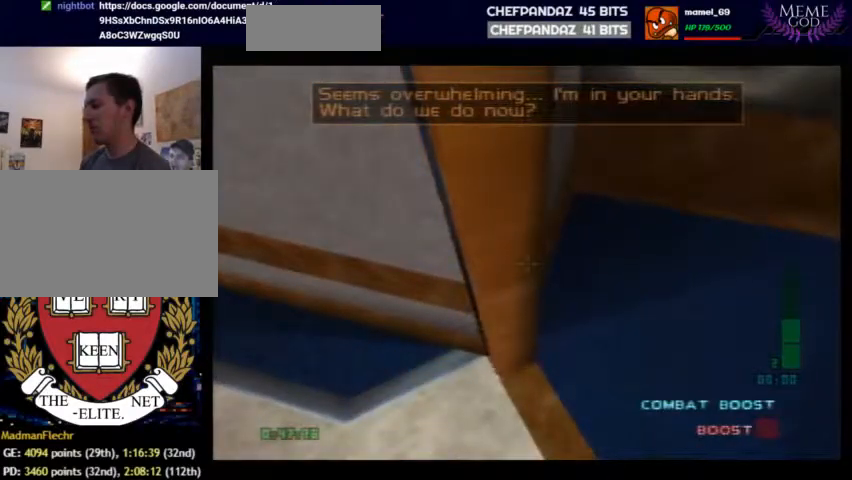
{"buttons": [], "left_stick": "center", "events": [[33, "B", "down"], [200, "B", "up"], [300, "B", "down"], [467, "B", "up"]]}
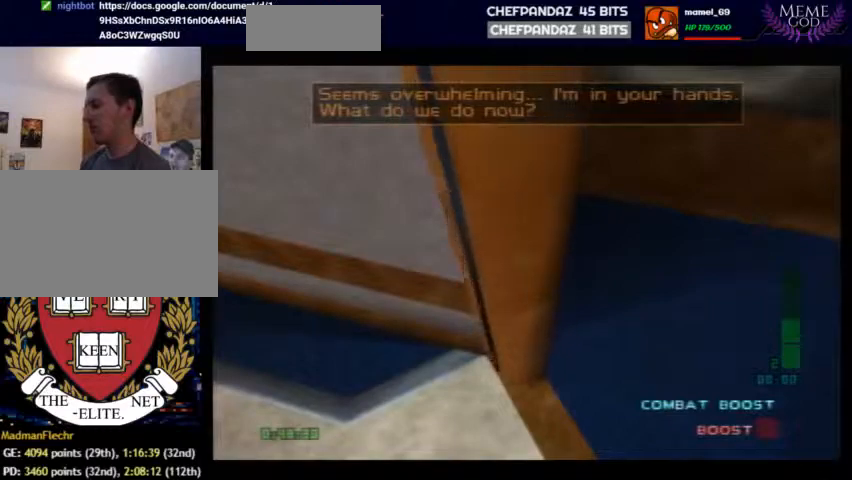
{"buttons": ["C_DOWN"], "left_stick": "down-left", "events": [[333, "C_RIGHT", "down"], [367, "left_stick", "left"], [400, "C_RIGHT", "up"], [433, "left_stick", "down-left"], [467, "C_DOWN", "down"]]}
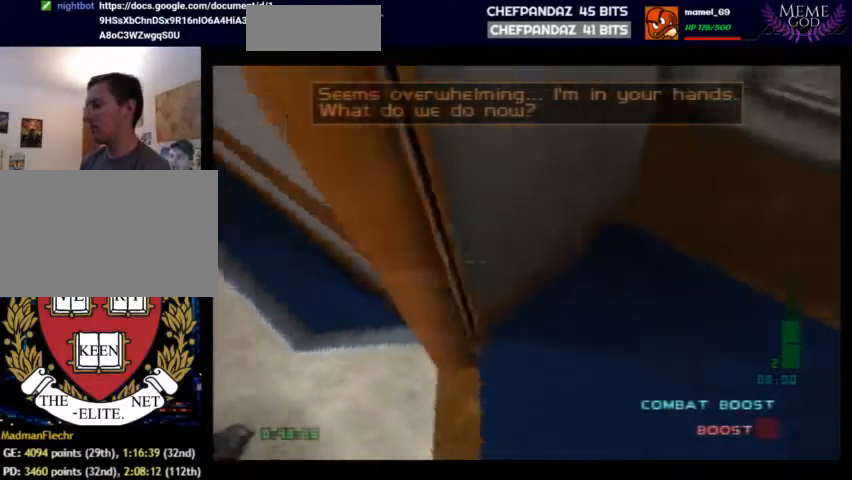
{"buttons": [], "left_stick": "down-left", "events": [[500, "C_DOWN", "up"]]}
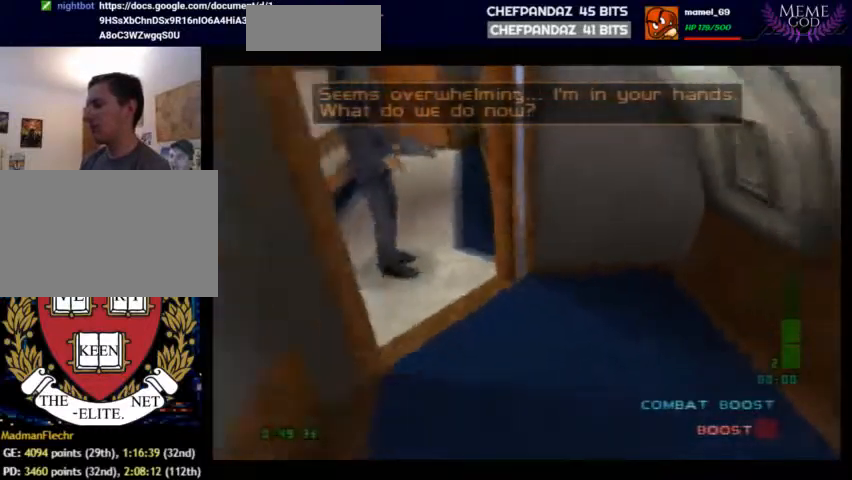
{"buttons": [], "left_stick": "down-left", "events": [[33, "C_RIGHT", "down"], [133, "C_RIGHT", "up"], [200, "C_DOWN", "down"], [367, "C_DOWN", "up"]]}
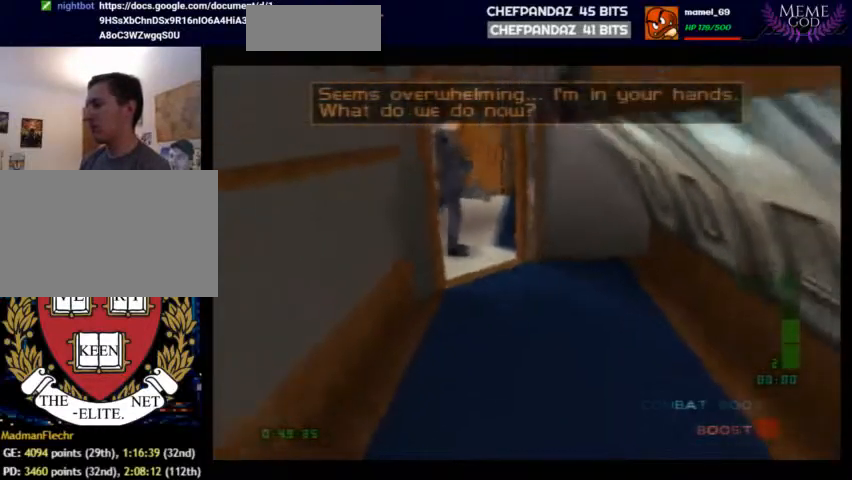
{"buttons": [], "left_stick": "center", "events": [[100, "C_DOWN", "down"], [367, "left_stick", "center"], [467, "C_DOWN", "up"]]}
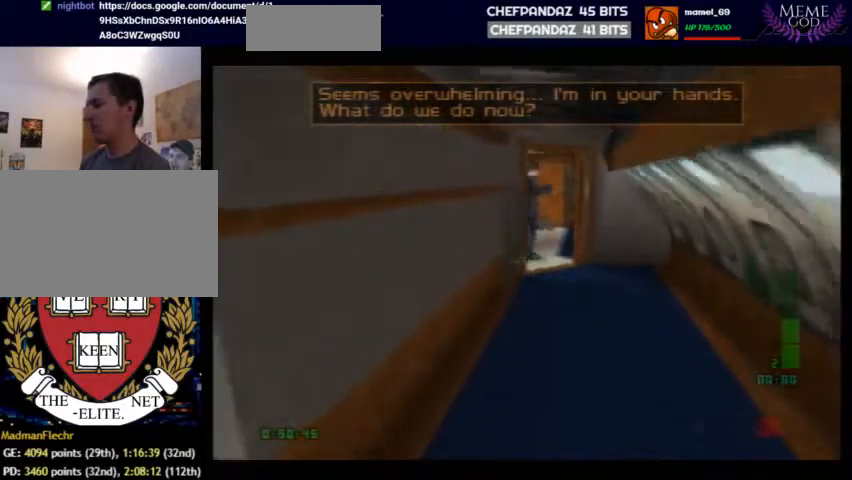
{"buttons": [], "left_stick": "up-left", "events": [[267, "left_stick", "up-left"]]}